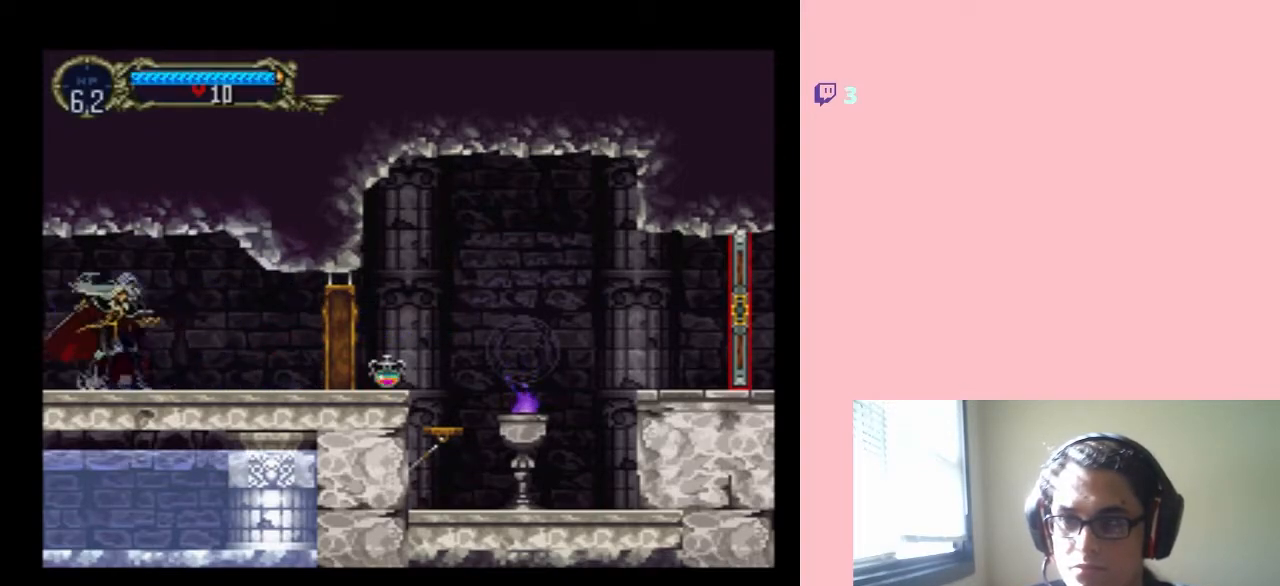
Gameplay with a controller (Nintendo layout); each line is a JSON object with the inputs held at the frame after it. "events" lists button and stick changes between this image and that frame as [ms after this image, input, new state], when the widget could be followed in between. Not read: L3 R3.
{"buttons": [], "left_stick": "center", "right_stick": "center", "events": [[67, "X", "up"], [150, "X", "down"], [283, "X", "up"], [367, "X", "down"], [467, "X", "up"]]}
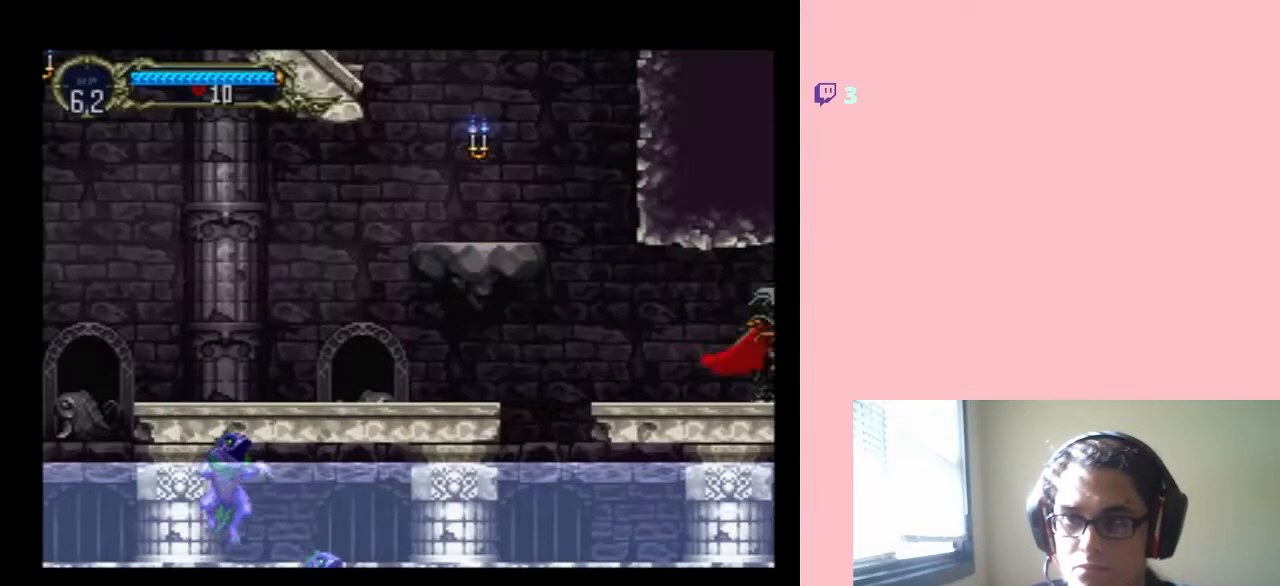
{"buttons": [], "left_stick": "center", "right_stick": "center", "events": []}
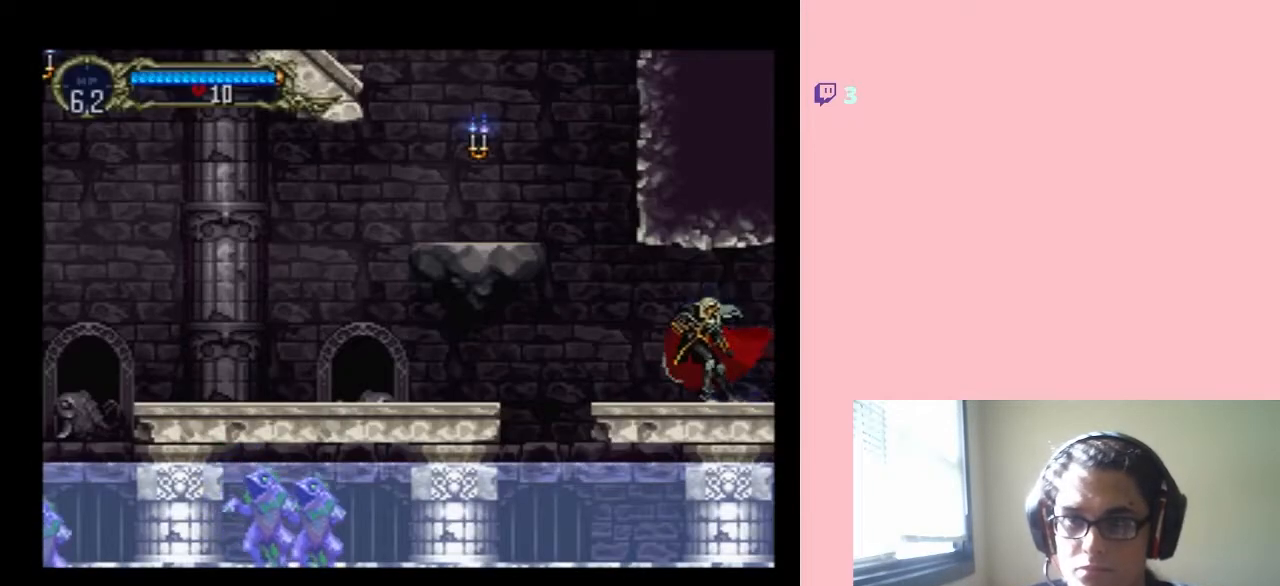
{"buttons": [], "left_stick": "center", "right_stick": "center", "events": [[83, "DPAD_LEFT", "down"], [433, "DPAD_LEFT", "up"]]}
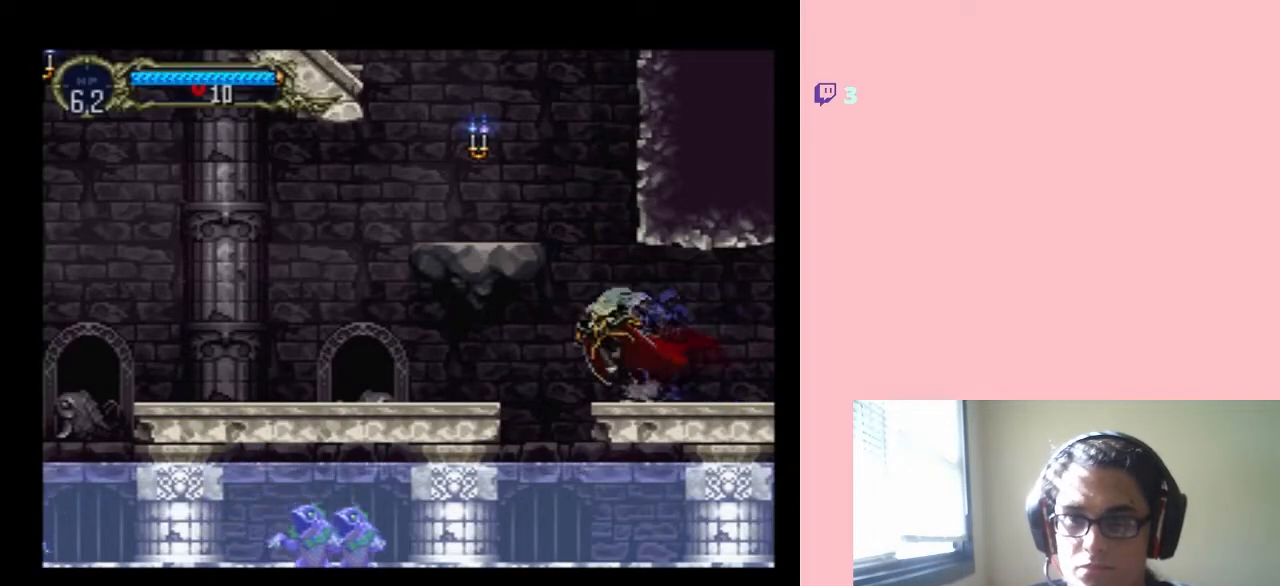
{"buttons": [], "left_stick": "center", "right_stick": "center", "events": []}
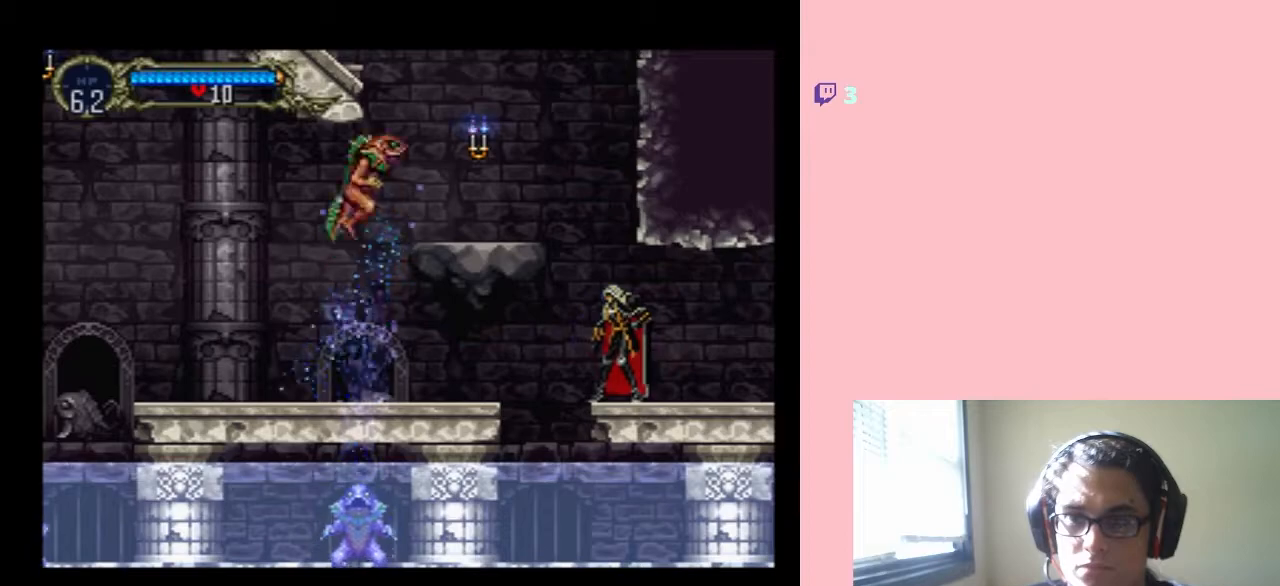
{"buttons": ["B", "Y", "DPAD_LEFT"], "left_stick": "center", "right_stick": "center", "events": [[117, "DPAD_LEFT", "down"], [183, "B", "down"], [267, "Y", "down"]]}
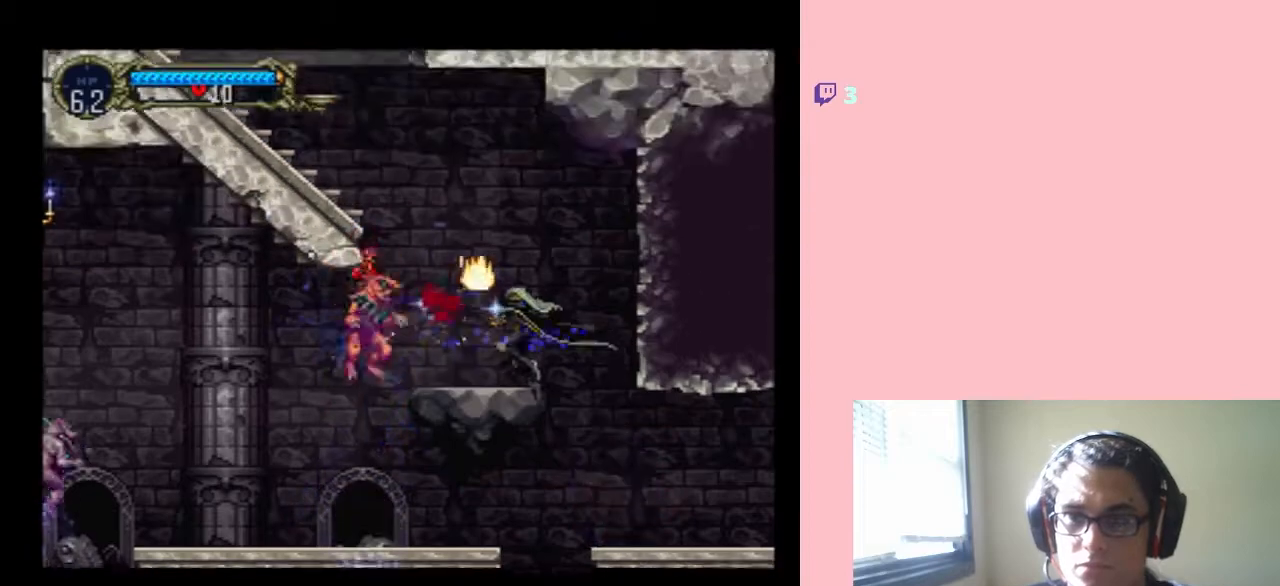
{"buttons": ["B", "Y", "DPAD_LEFT"], "left_stick": "center", "right_stick": "center", "events": []}
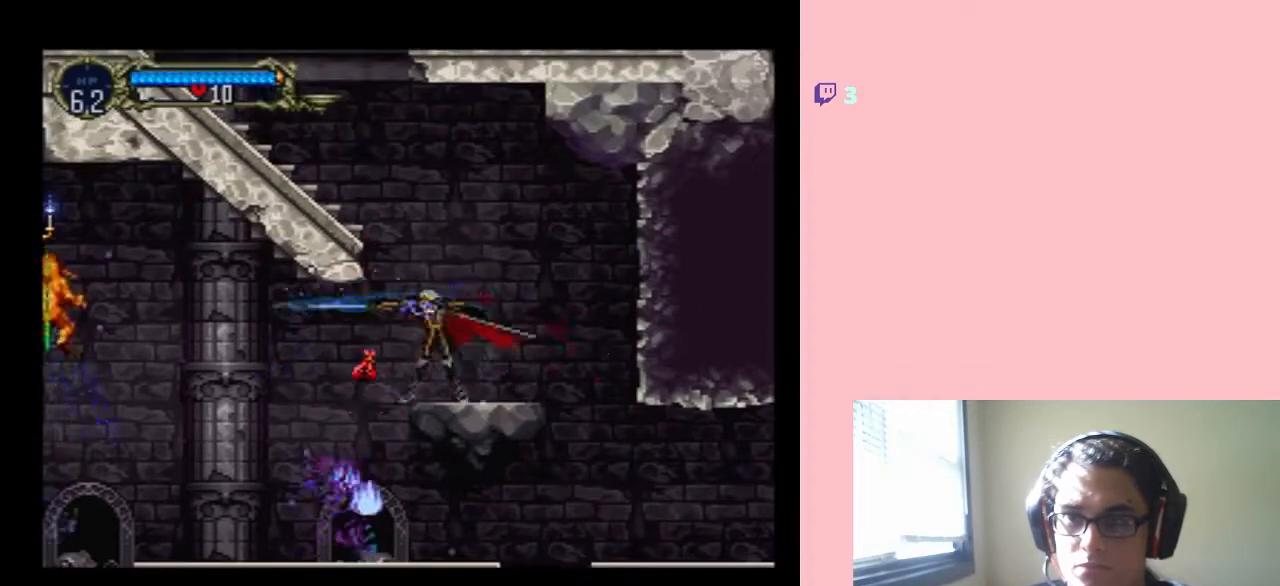
{"buttons": ["B", "DPAD_LEFT"], "left_stick": "center", "right_stick": "center", "events": [[233, "DPAD_LEFT", "up"], [233, "Y", "up"], [467, "DPAD_LEFT", "down"]]}
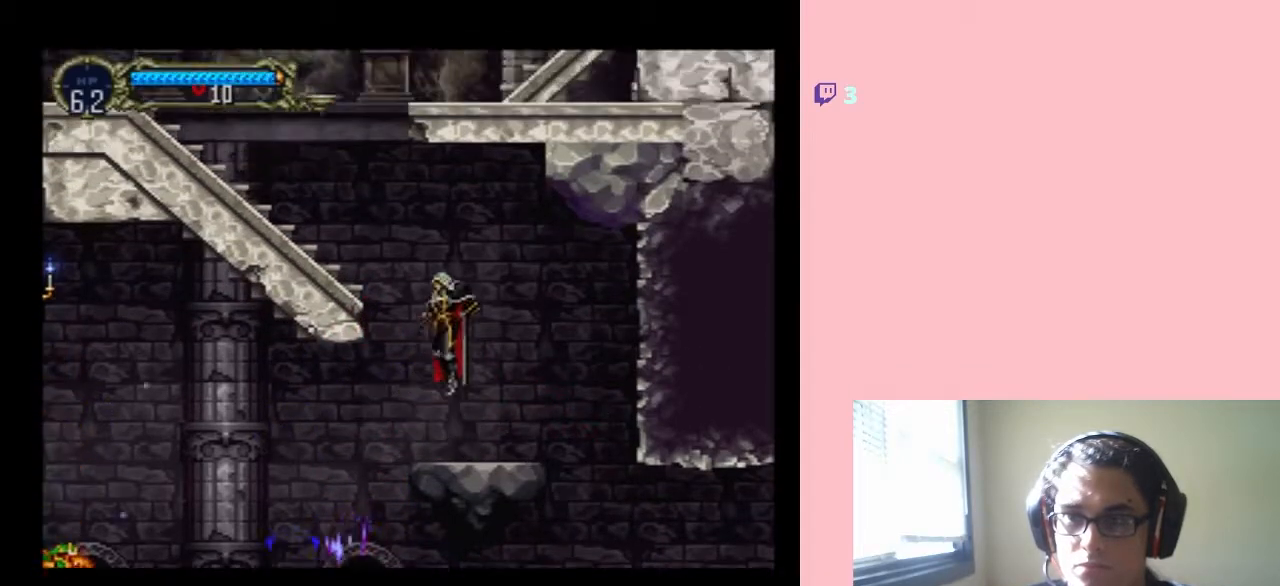
{"buttons": ["DPAD_RIGHT"], "left_stick": "center", "right_stick": "center", "events": [[317, "DPAD_LEFT", "up"], [317, "DPAD_RIGHT", "down"], [367, "B", "up"]]}
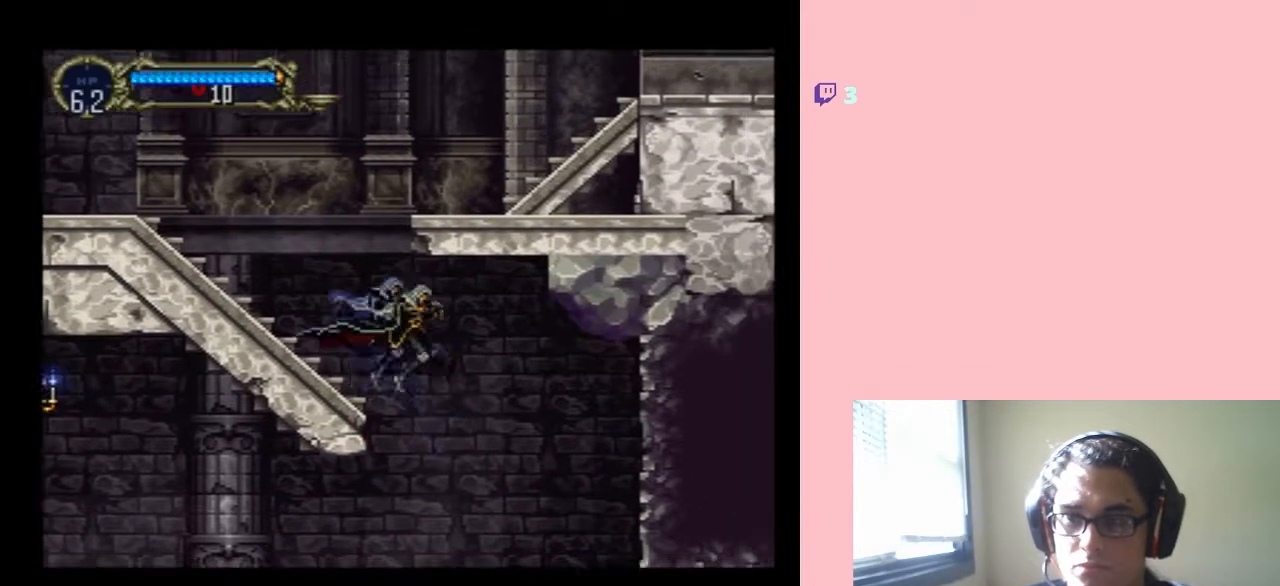
{"buttons": ["DPAD_LEFT"], "left_stick": "center", "right_stick": "center", "events": [[117, "DPAD_RIGHT", "up"], [117, "DPAD_UP", "down"], [150, "DPAD_LEFT", "down"], [150, "DPAD_UP", "up"]]}
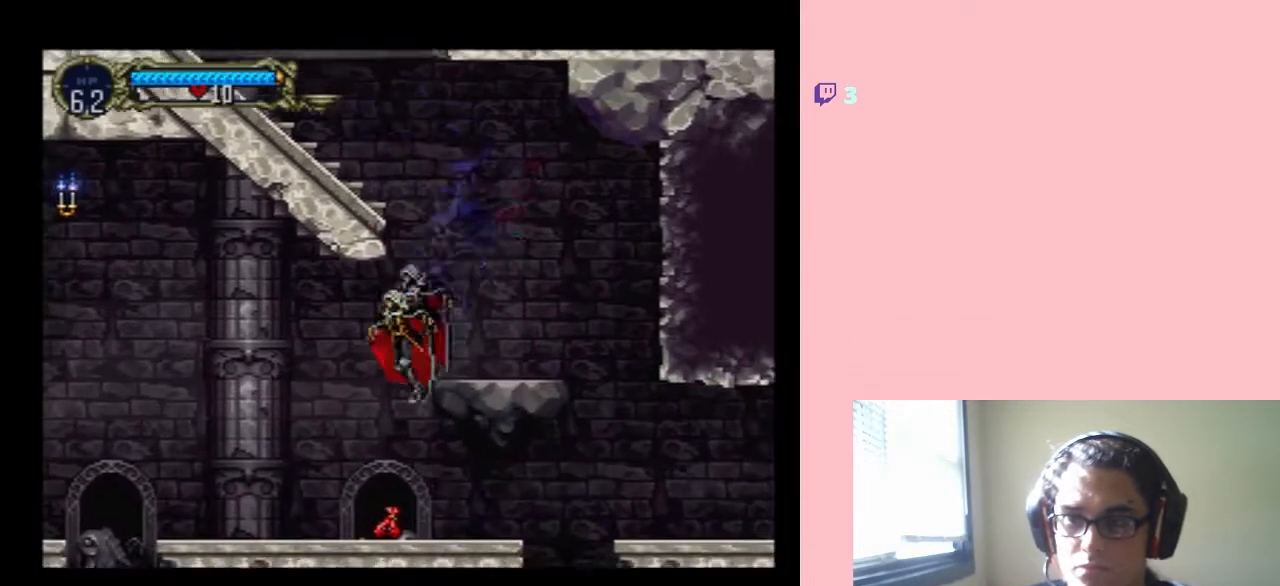
{"buttons": ["DPAD_UP", "DPAD_LEFT"], "left_stick": "center", "right_stick": "center", "events": [[83, "DPAD_UP", "down"], [117, "DPAD_RIGHT", "down"], [117, "DPAD_UP", "up"], [317, "DPAD_RIGHT", "up"], [317, "DPAD_UP", "down"], [350, "DPAD_UP", "up"], [500, "DPAD_UP", "down"]]}
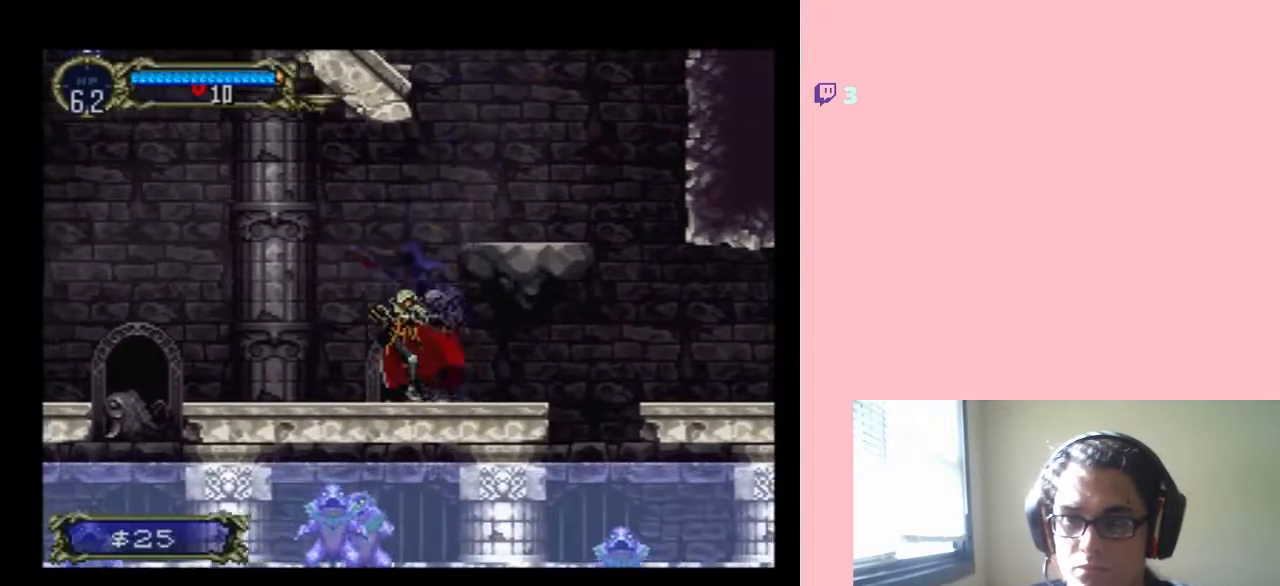
{"buttons": ["B", "DPAD_RIGHT"], "left_stick": "center", "right_stick": "center", "events": [[33, "B", "down"], [33, "DPAD_RIGHT", "down"], [33, "DPAD_UP", "up"], [200, "DPAD_LEFT", "up"]]}
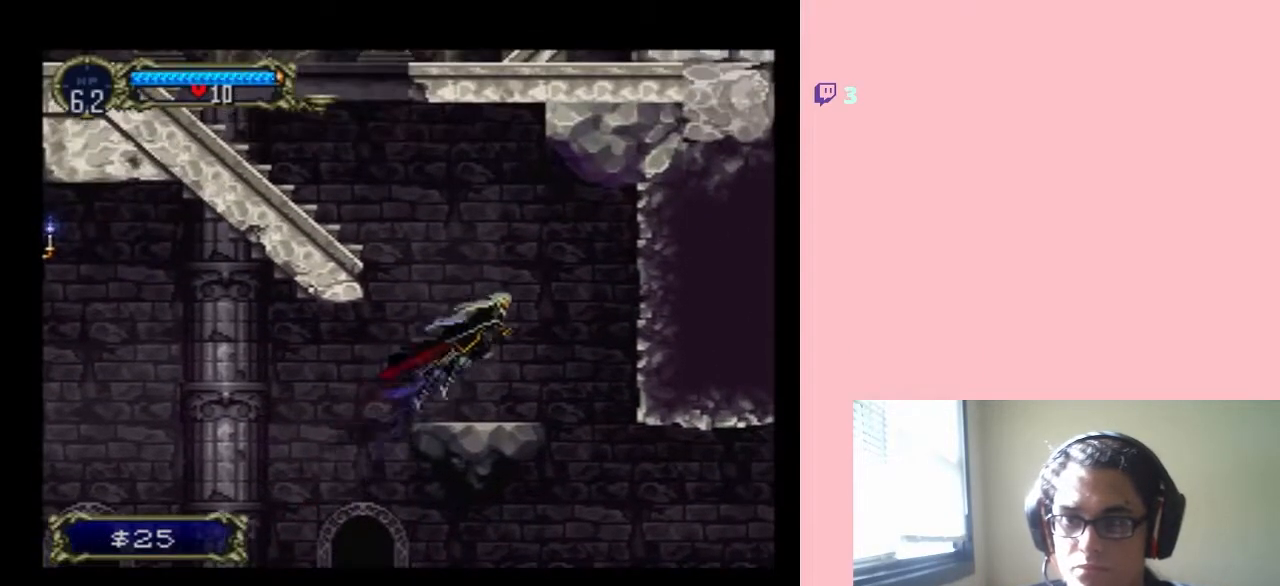
{"buttons": ["B", "DPAD_LEFT"], "left_stick": "center", "right_stick": "center", "events": [[50, "B", "up"], [50, "DPAD_RIGHT", "up"], [117, "DPAD_LEFT", "down"], [250, "B", "down"]]}
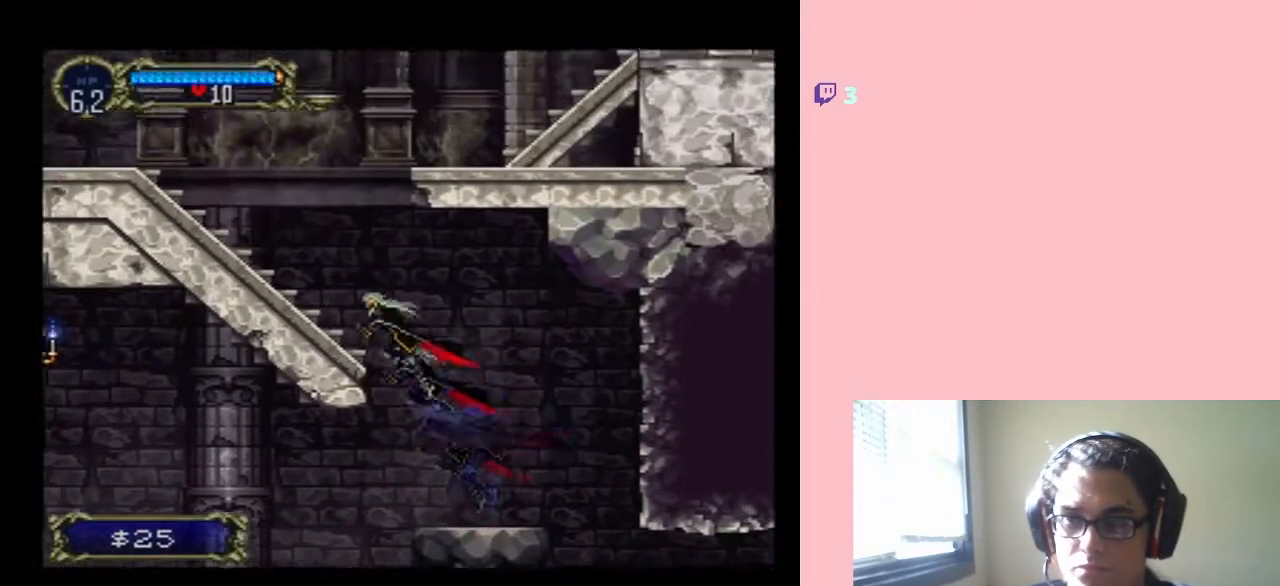
{"buttons": ["DPAD_LEFT"], "left_stick": "center", "right_stick": "center", "events": [[333, "B", "up"]]}
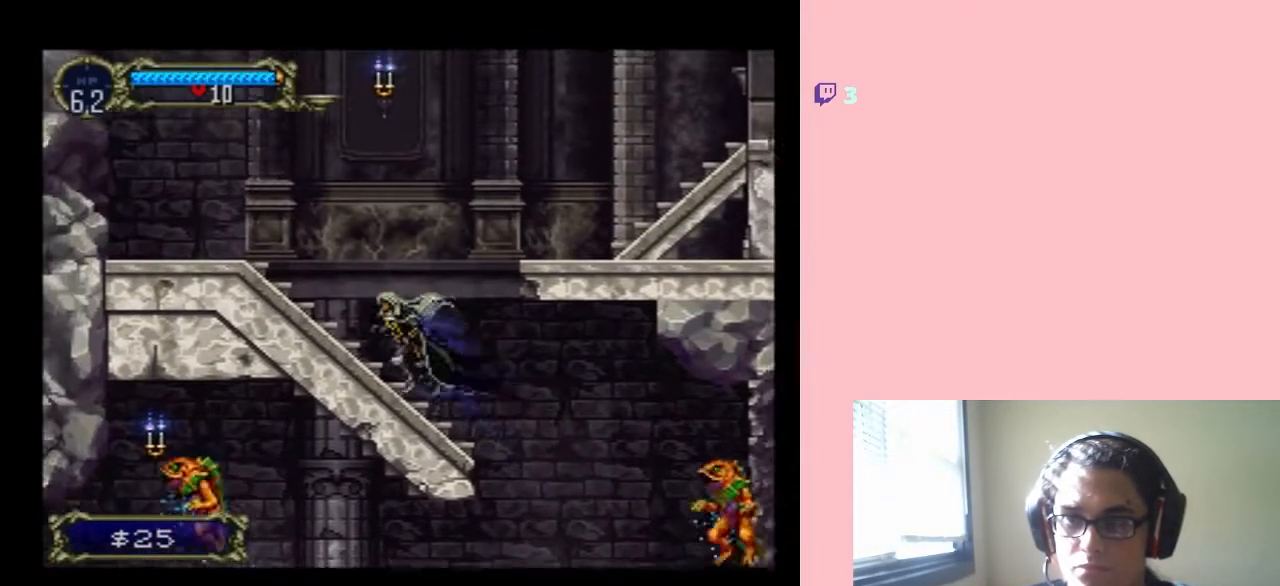
{"buttons": ["DPAD_LEFT"], "left_stick": "center", "right_stick": "center", "events": []}
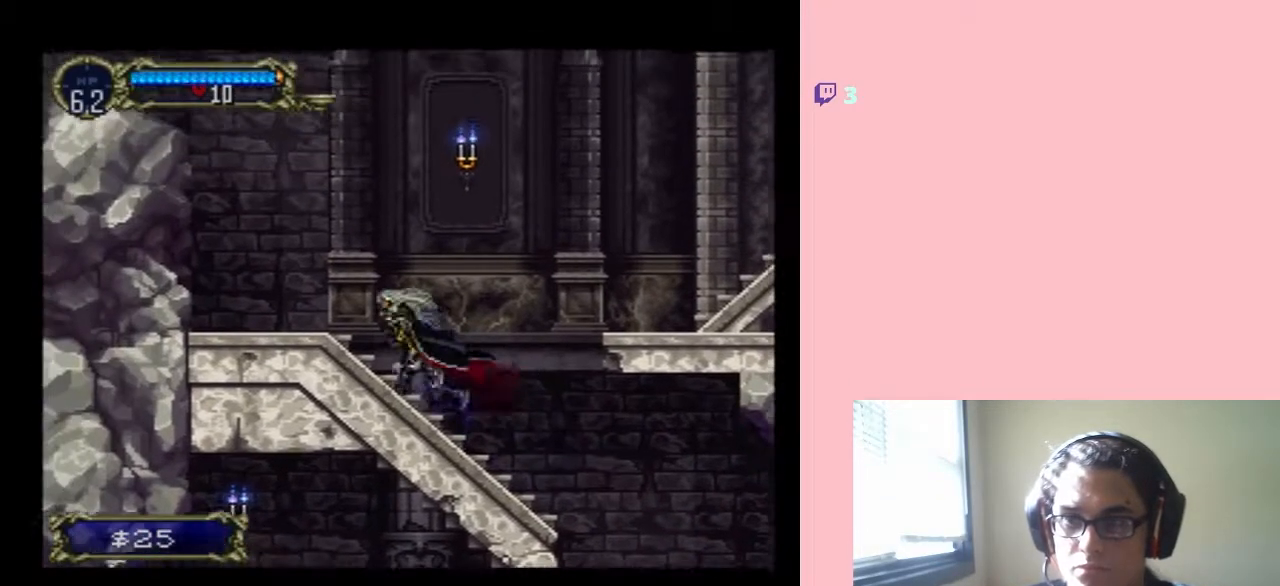
{"buttons": [], "left_stick": "center", "right_stick": "center", "events": [[400, "X", "down"], [433, "DPAD_LEFT", "up"], [483, "X", "up"]]}
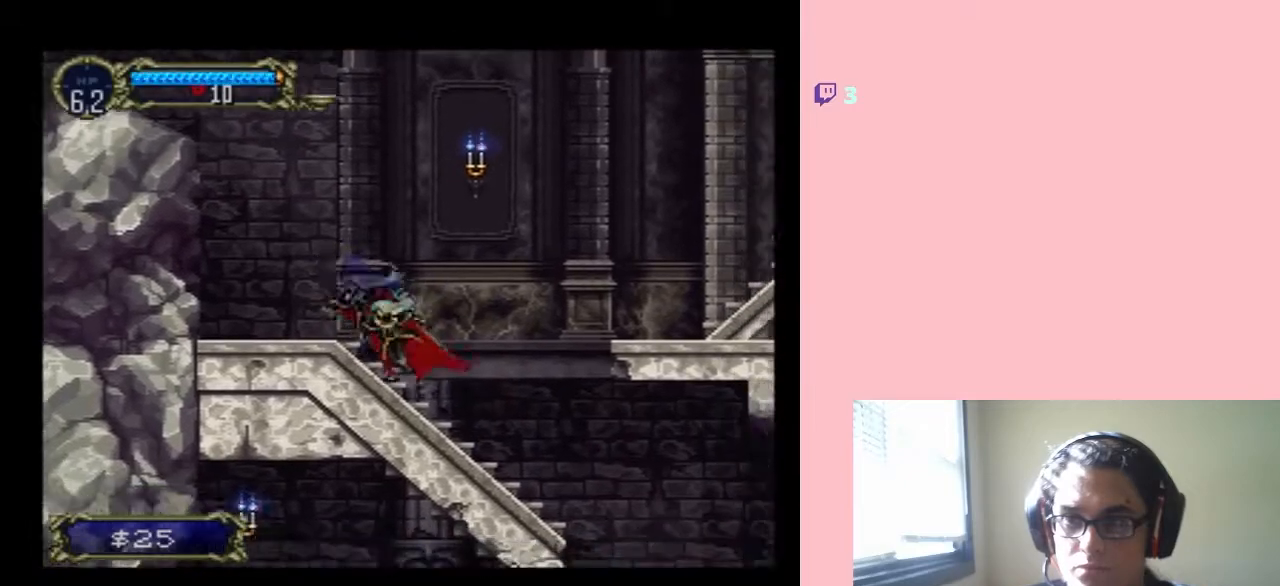
{"buttons": ["B", "Y", "DPAD_RIGHT"], "left_stick": "center", "right_stick": "center", "events": [[50, "B", "down"], [167, "Y", "down"], [383, "DPAD_RIGHT", "down"]]}
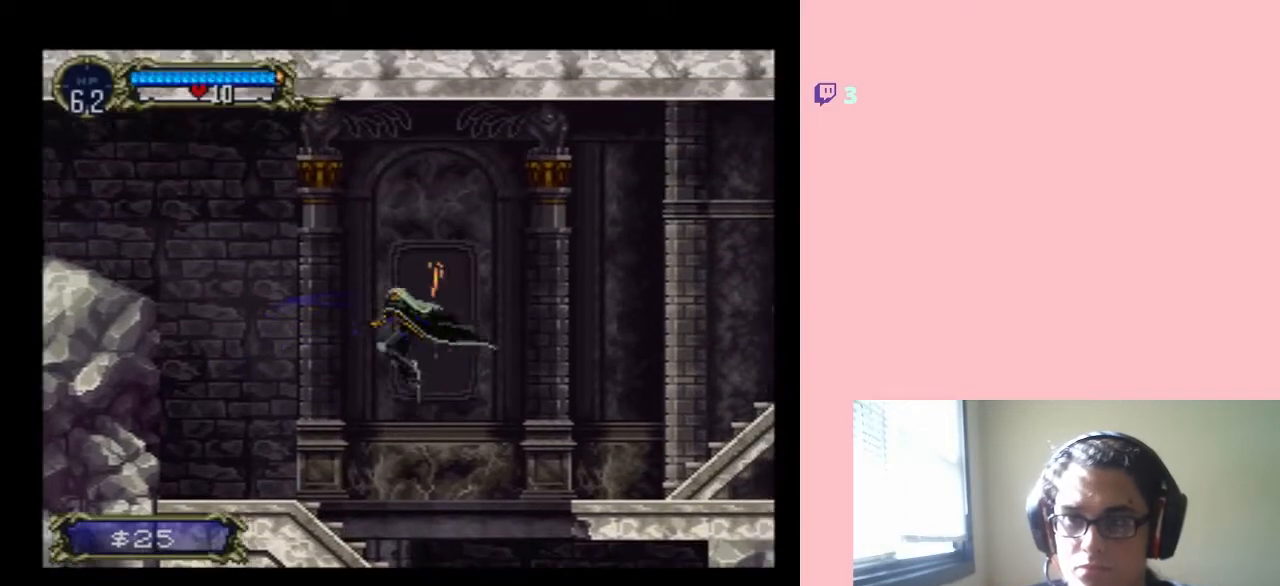
{"buttons": ["DPAD_LEFT"], "left_stick": "center", "right_stick": "center", "events": [[133, "DPAD_LEFT", "down"], [133, "DPAD_RIGHT", "up"], [167, "Y", "up"], [250, "B", "up"]]}
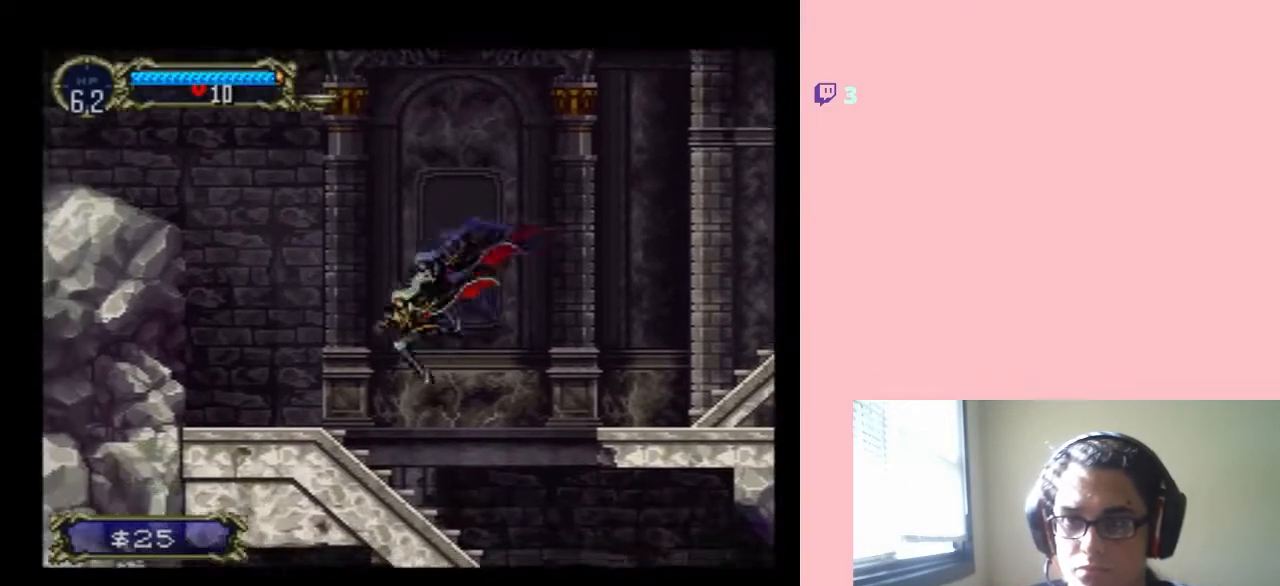
{"buttons": ["B", "DPAD_LEFT"], "left_stick": "center", "right_stick": "center", "events": [[383, "B", "down"]]}
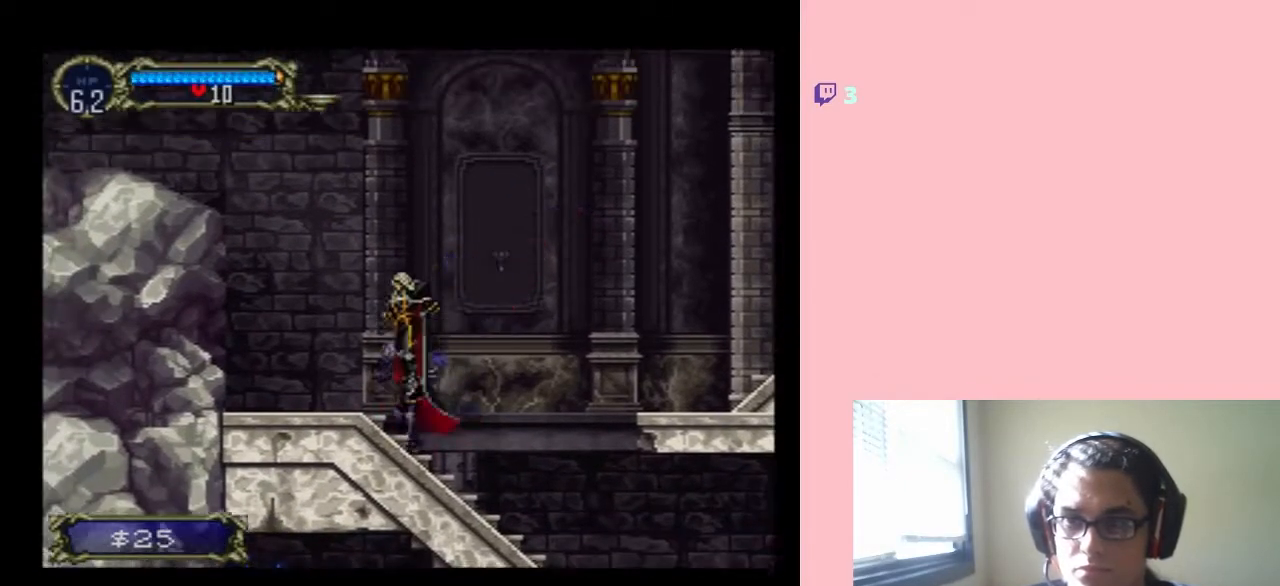
{"buttons": [], "left_stick": "center", "right_stick": "center", "events": [[33, "Y", "down"], [67, "B", "up"], [67, "X", "down"], [67, "Y", "up"], [200, "DPAD_LEFT", "up"], [467, "X", "up"]]}
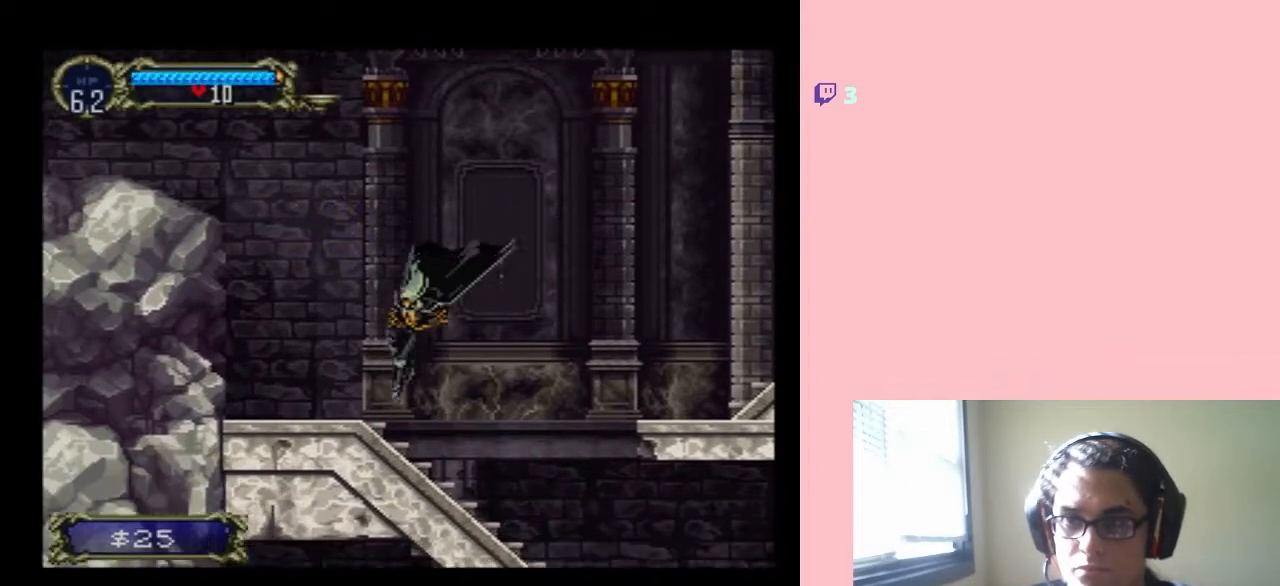
{"buttons": ["B"], "left_stick": "center", "right_stick": "center", "events": [[200, "X", "down"], [350, "X", "up"], [383, "B", "down"]]}
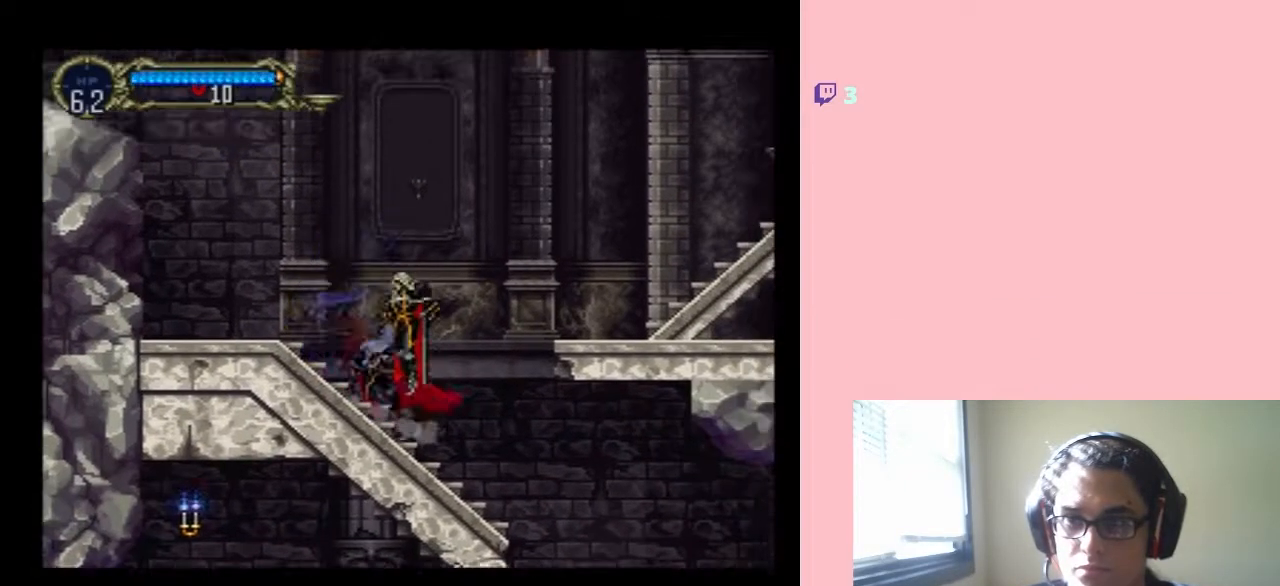
{"buttons": ["B", "DPAD_RIGHT"], "left_stick": "center", "right_stick": "center", "events": [[167, "DPAD_RIGHT", "down"]]}
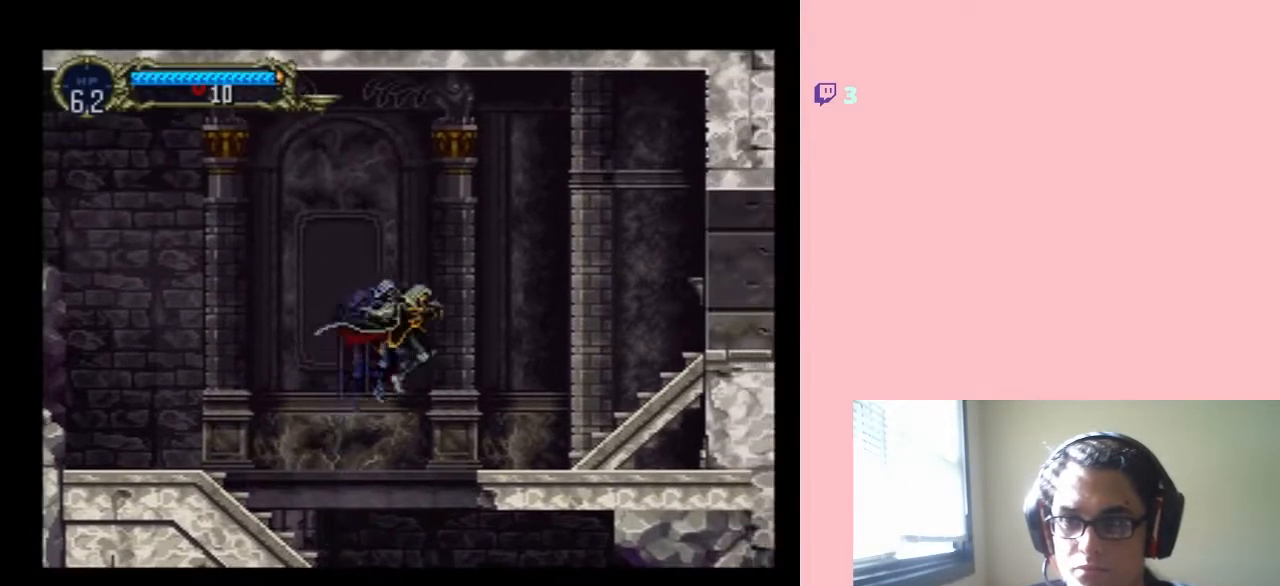
{"buttons": ["DPAD_LEFT"], "left_stick": "center", "right_stick": "center", "events": [[483, "B", "up"], [500, "DPAD_LEFT", "down"], [500, "DPAD_RIGHT", "up"]]}
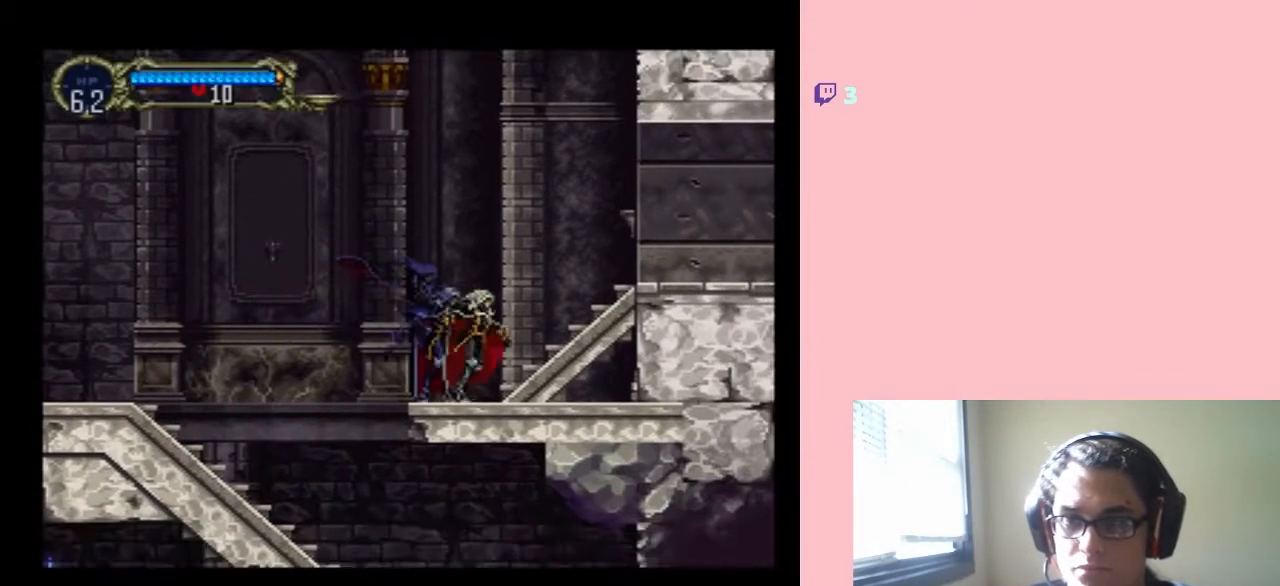
{"buttons": ["B", "DPAD_DOWN"], "left_stick": "center", "right_stick": "center", "events": [[183, "DPAD_LEFT", "up"], [250, "X", "down"], [317, "DPAD_DOWN", "down"], [400, "X", "up"], [467, "B", "down"]]}
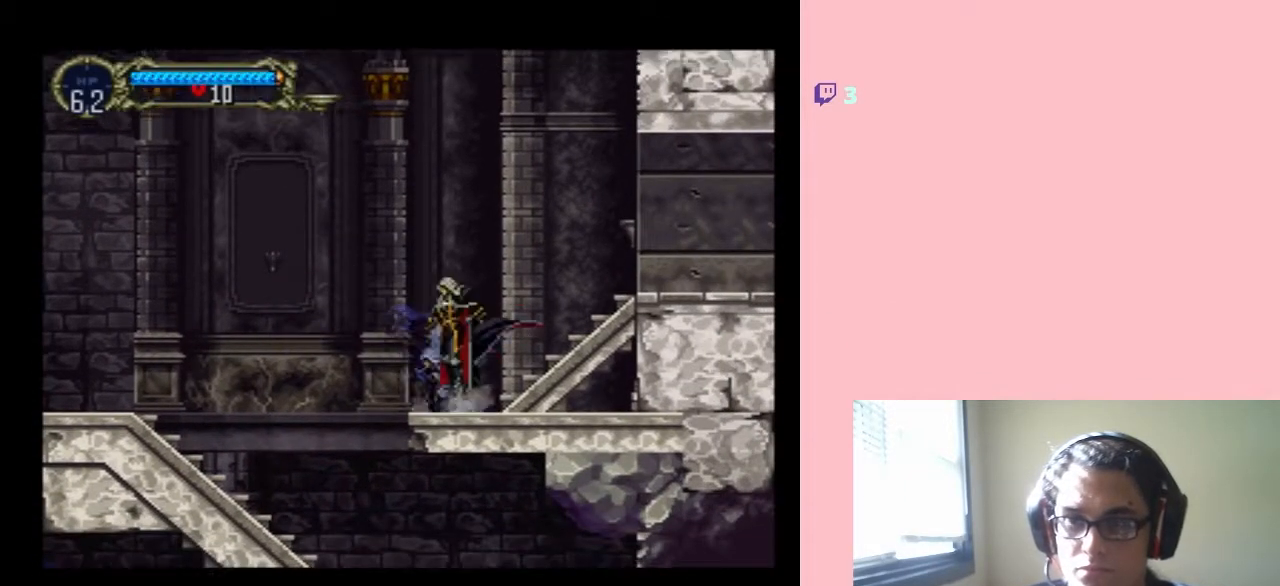
{"buttons": [], "left_stick": "center", "right_stick": "center", "events": [[17, "DPAD_DOWN", "up"], [417, "B", "up"]]}
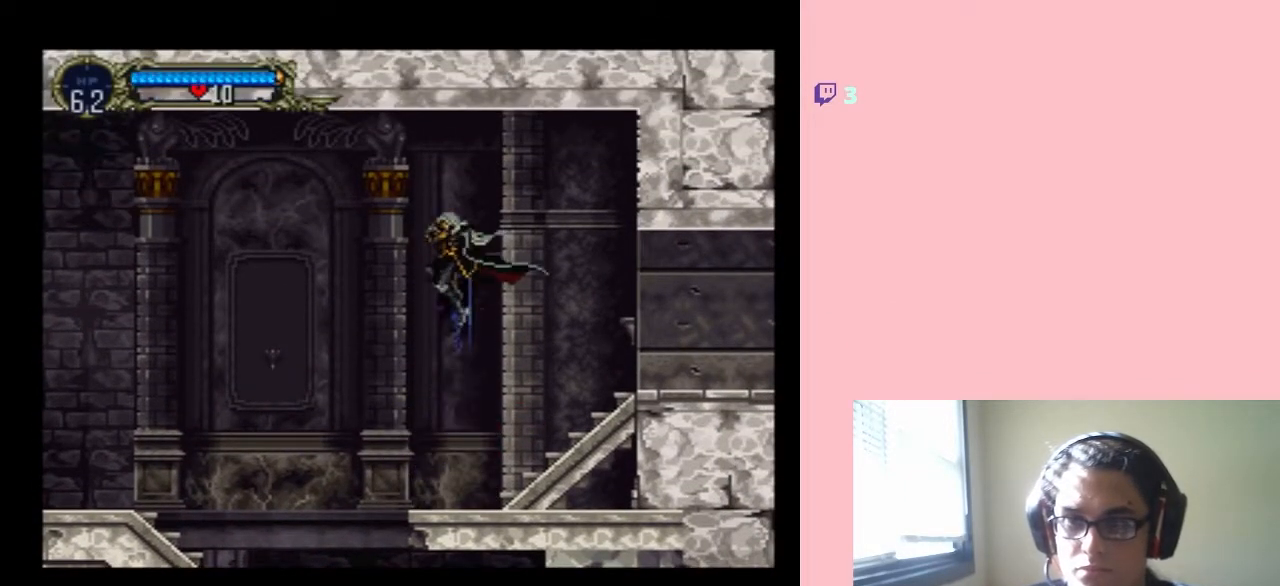
{"buttons": [], "left_stick": "center", "right_stick": "center", "events": []}
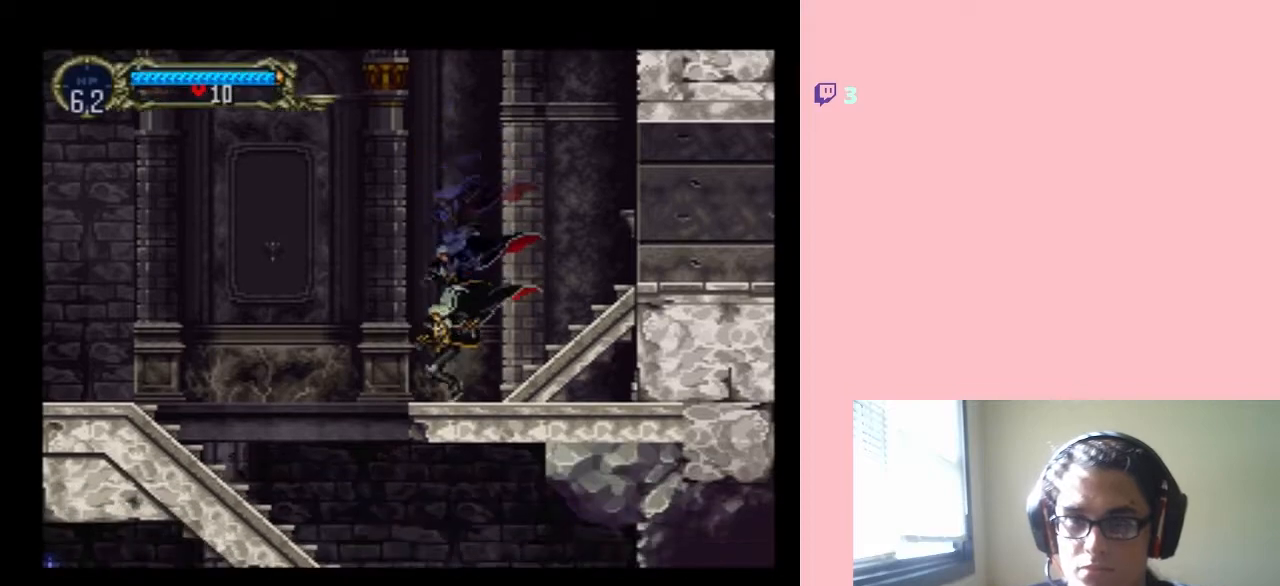
{"buttons": ["X"], "left_stick": "center", "right_stick": "center", "events": [[100, "X", "down"], [200, "X", "up"], [267, "X", "down"], [383, "X", "up"], [450, "X", "down"]]}
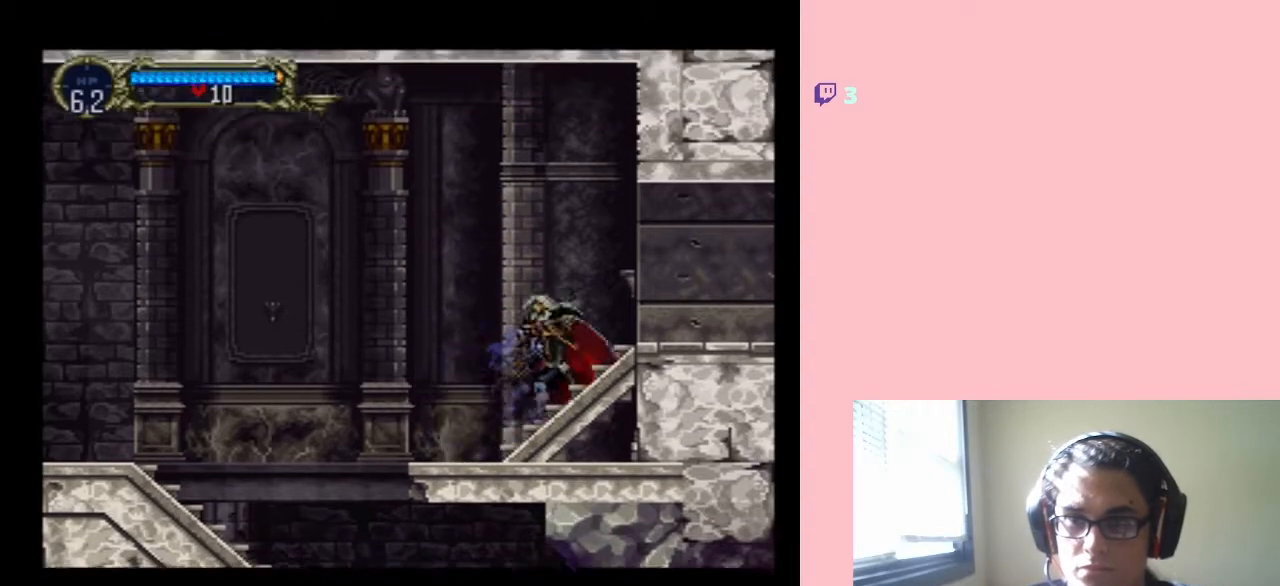
{"buttons": [], "left_stick": "center", "right_stick": "center", "events": [[67, "X", "up"], [133, "X", "down"], [483, "X", "up"]]}
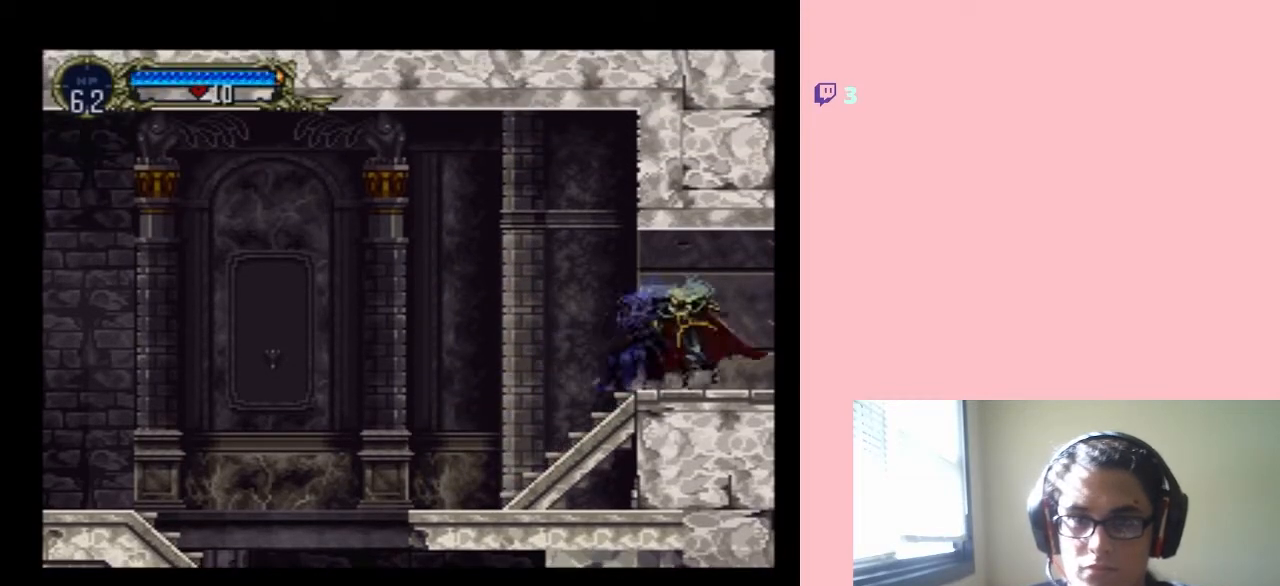
{"buttons": ["B"], "left_stick": "center", "right_stick": "center", "events": [[267, "B", "down"]]}
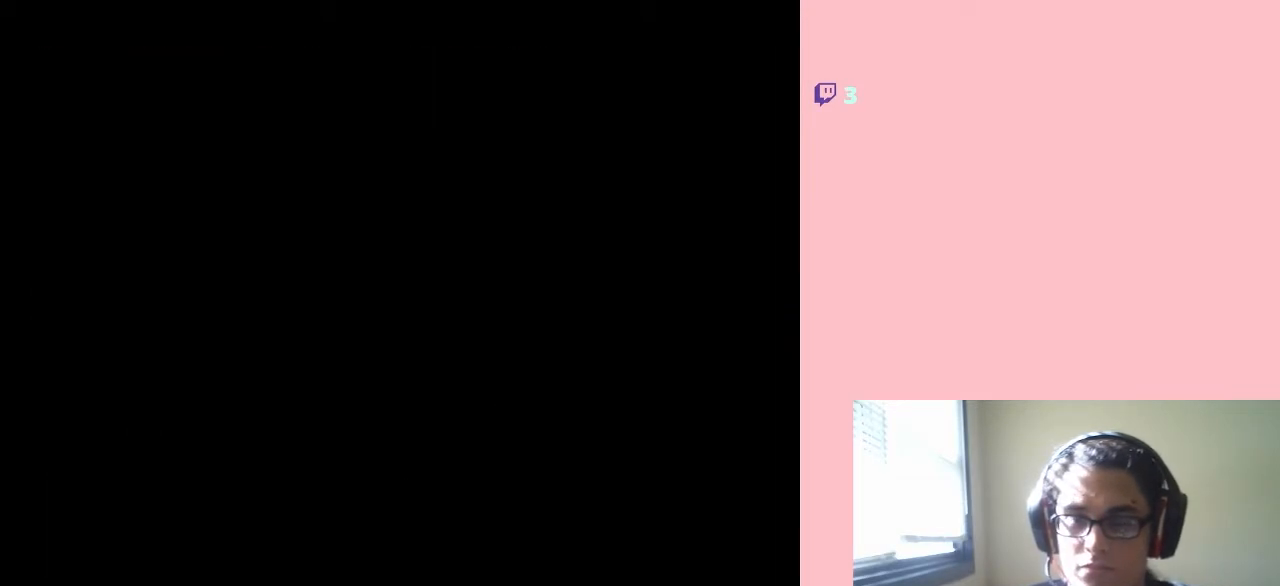
{"buttons": [], "left_stick": "center", "right_stick": "center", "events": [[67, "B", "up"], [100, "X", "down"], [367, "X", "up"]]}
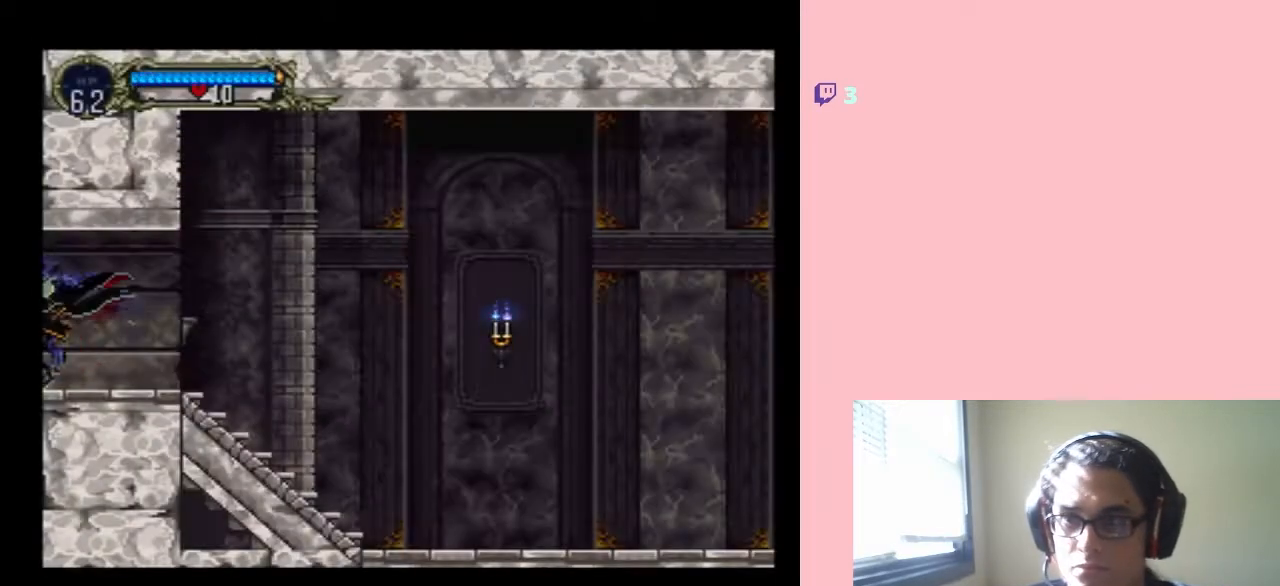
{"buttons": ["B"], "left_stick": "center", "right_stick": "center", "events": [[267, "X", "down"], [450, "X", "up"], [500, "B", "down"]]}